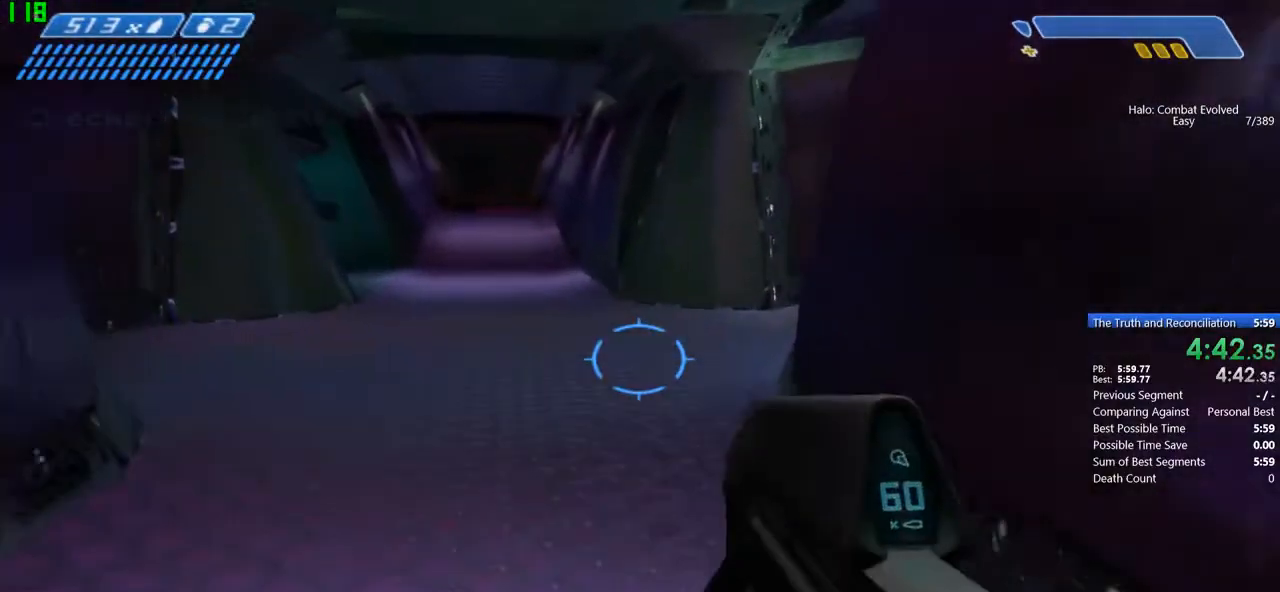
Gameplay with keyboard and mouse; each line is a JSON object with the keys and mouse buttons held at the frame after it. "events" lists presses ("down") and releases ("up") of "1", "2", "3", "4", "5", "a", "alt", "c", "caps_lock", "ctrl", "d", "down", "e", "escape", "f", "g", "j", "left", "m", "q", "r", "right", "s", "shift", "space", "t", "tab", "up", "v", "w", "x", "y", "z" and "mouse_wheel" between this image and that frame as [ms after this image, input, new state], when the widget could be followed in between. "mouse_wheel" = the "wheel" button of the "mouse" list. No other keys are recorded. "wheel" means that the mouse wheel is clicked or scrolled. Mouse movement is not recorded.
{"keys": ["e", "w"], "mouse": [], "events": []}
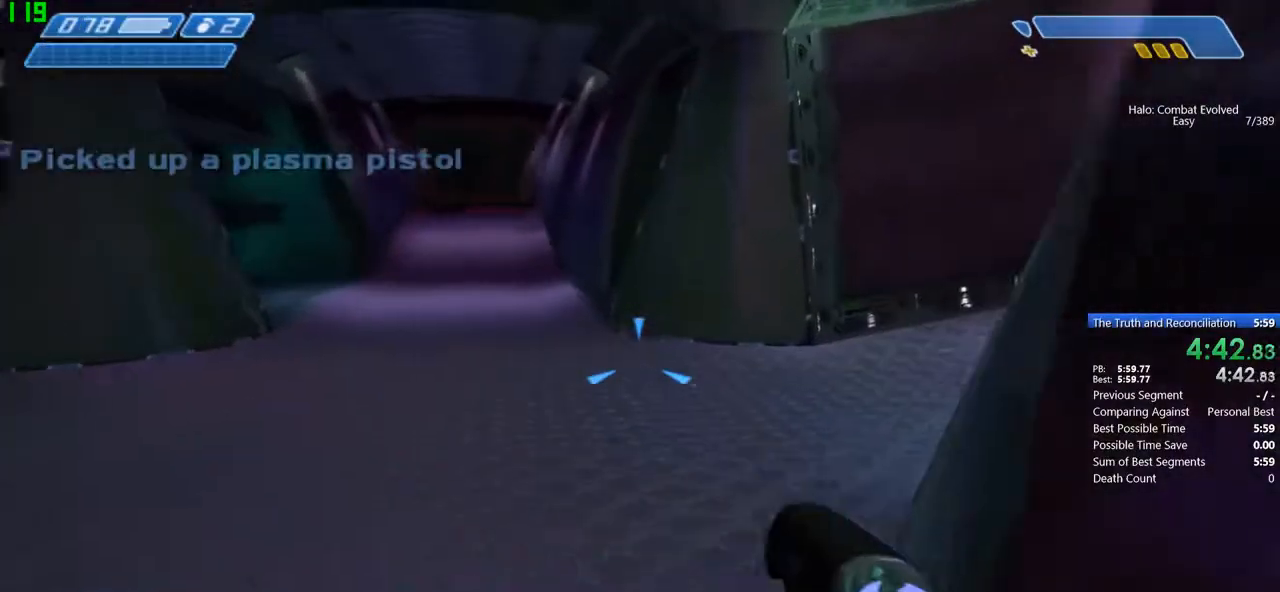
{"keys": ["tab", "w"], "mouse": [], "events": [[100, "e", "up"], [434, "tab", "down"]]}
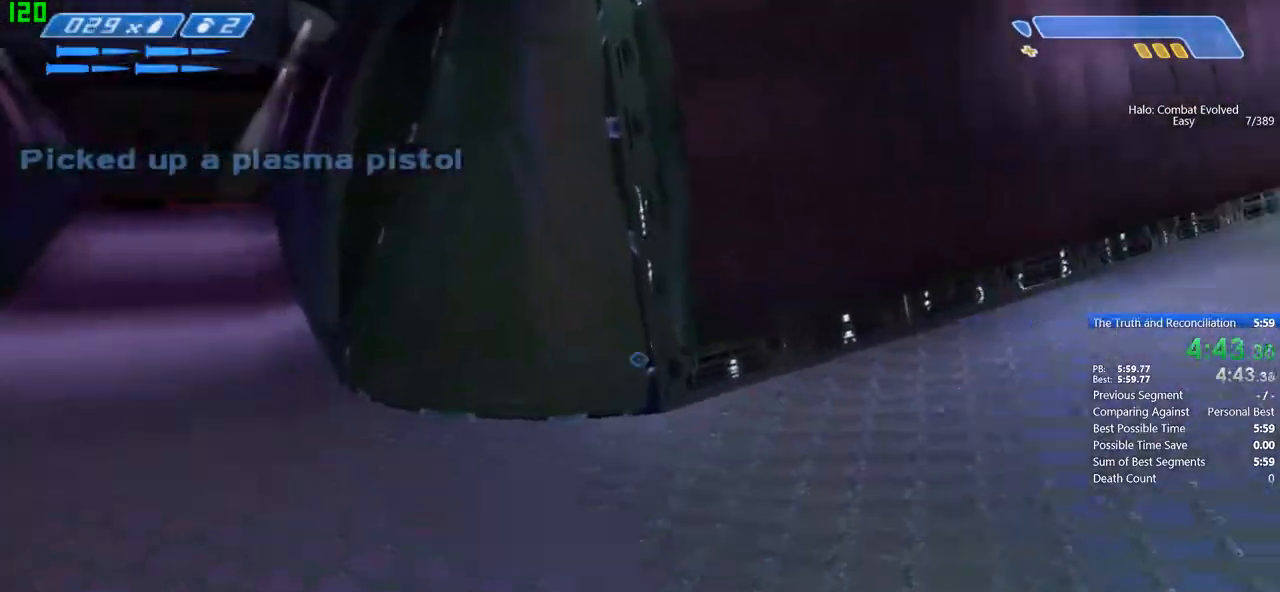
{"keys": ["w"], "mouse": [], "events": [[133, "tab", "up"]]}
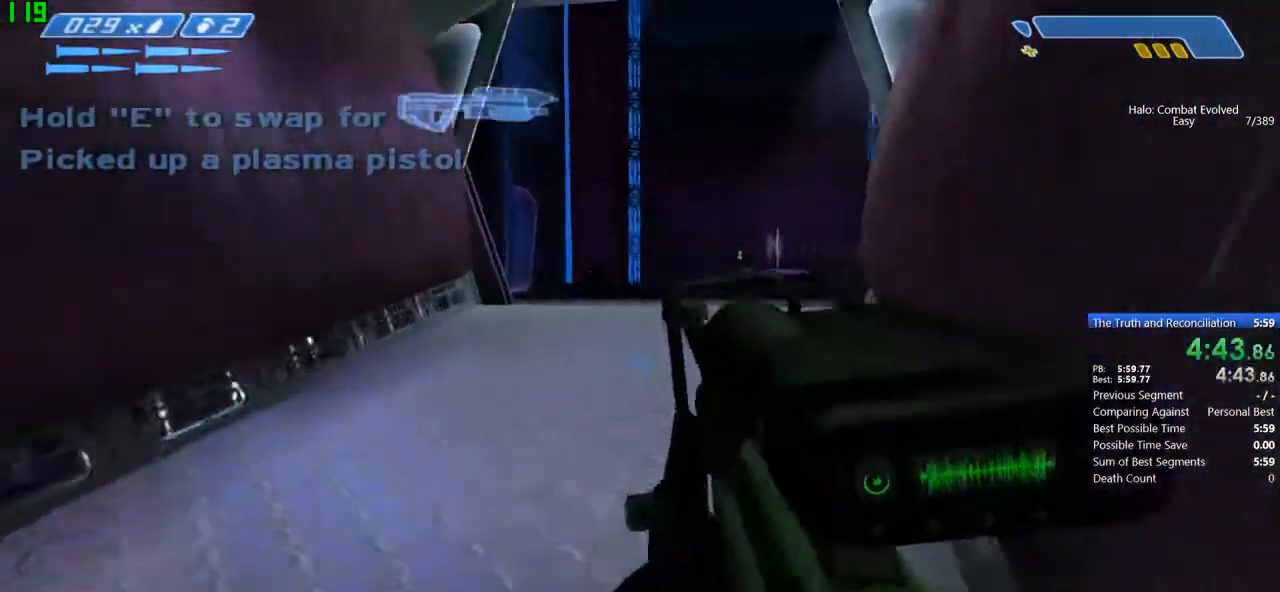
{"keys": ["w"], "mouse": [], "events": []}
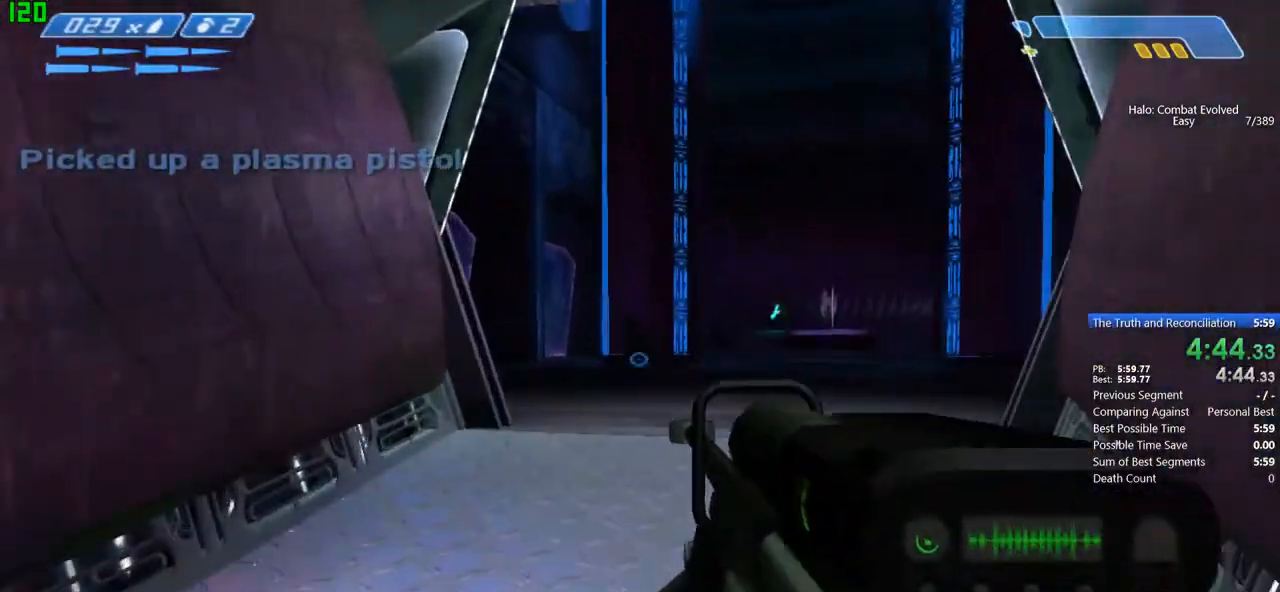
{"keys": ["w"], "mouse": [], "events": []}
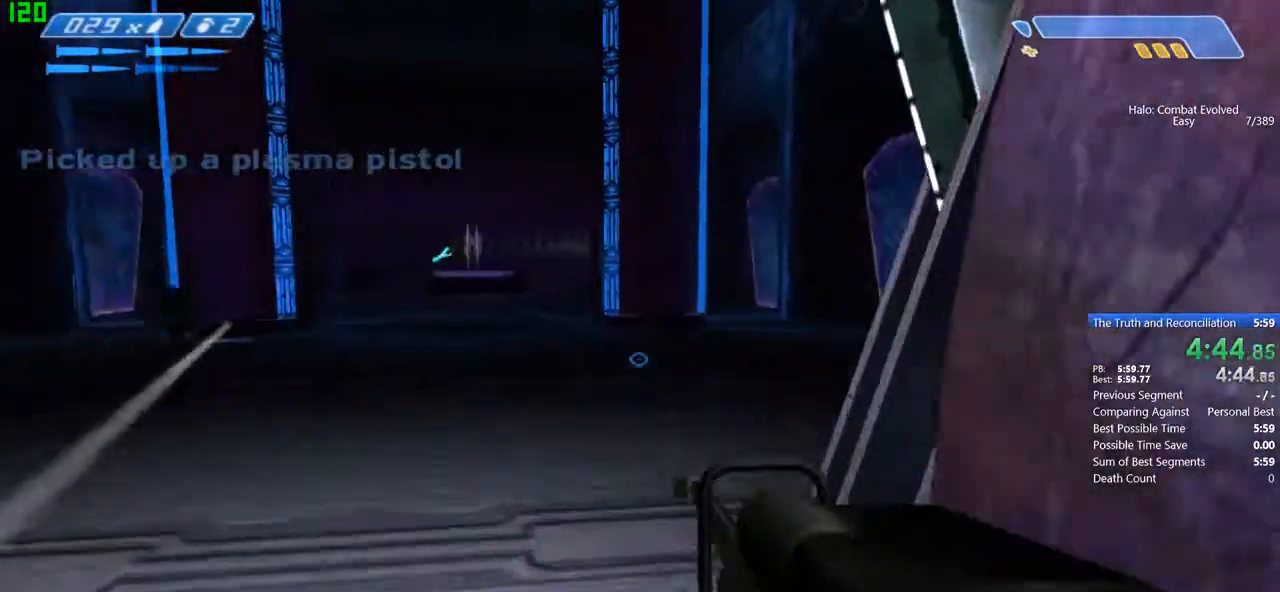
{"keys": ["d", "w"], "mouse": [], "events": [[401, "d", "down"]]}
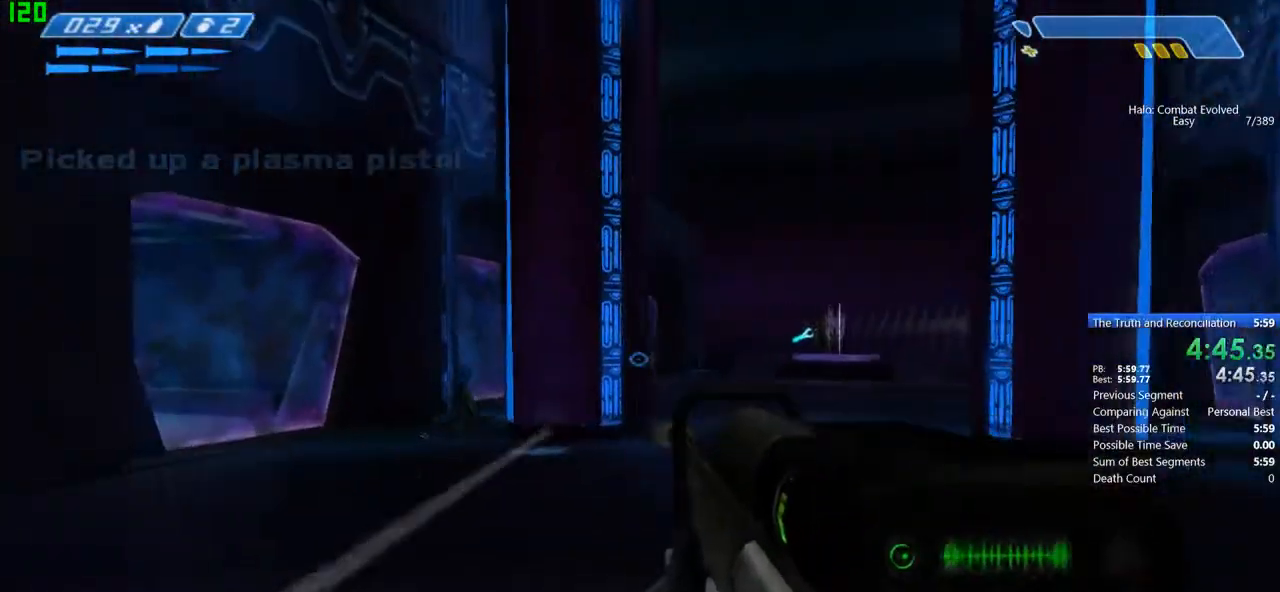
{"keys": ["w"], "mouse": [], "events": [[233, "mouse_wheel", "down"], [367, "mouse_wheel", "up"], [433, "d", "up"]]}
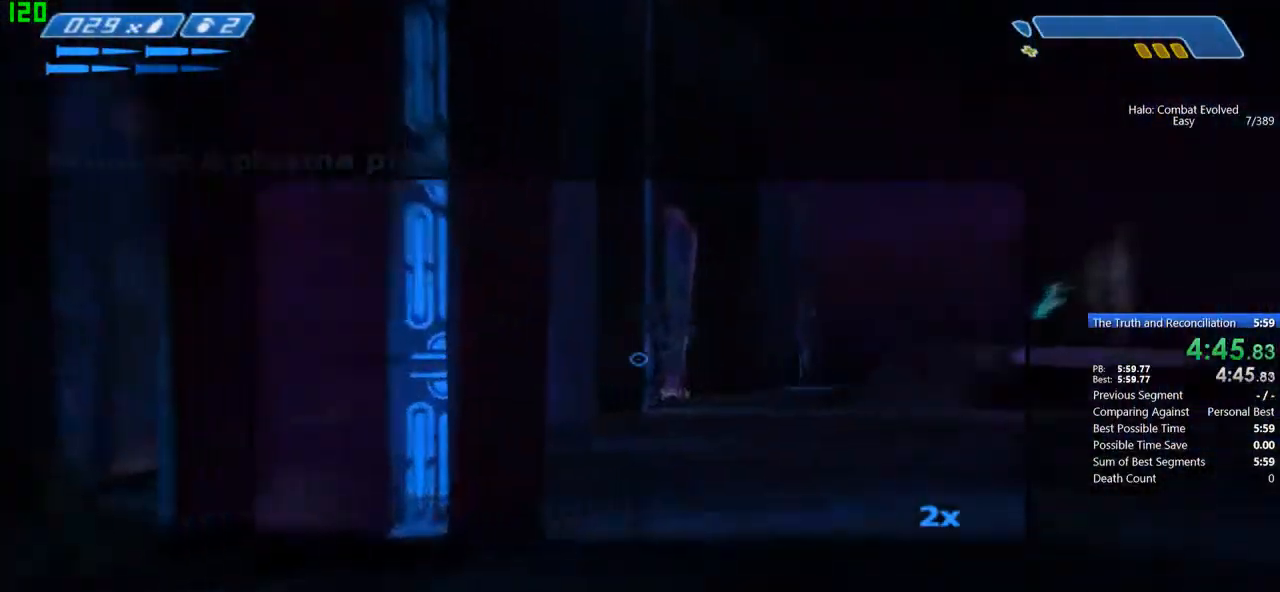
{"keys": ["a", "w"], "mouse": [], "events": [[267, "a", "down"]]}
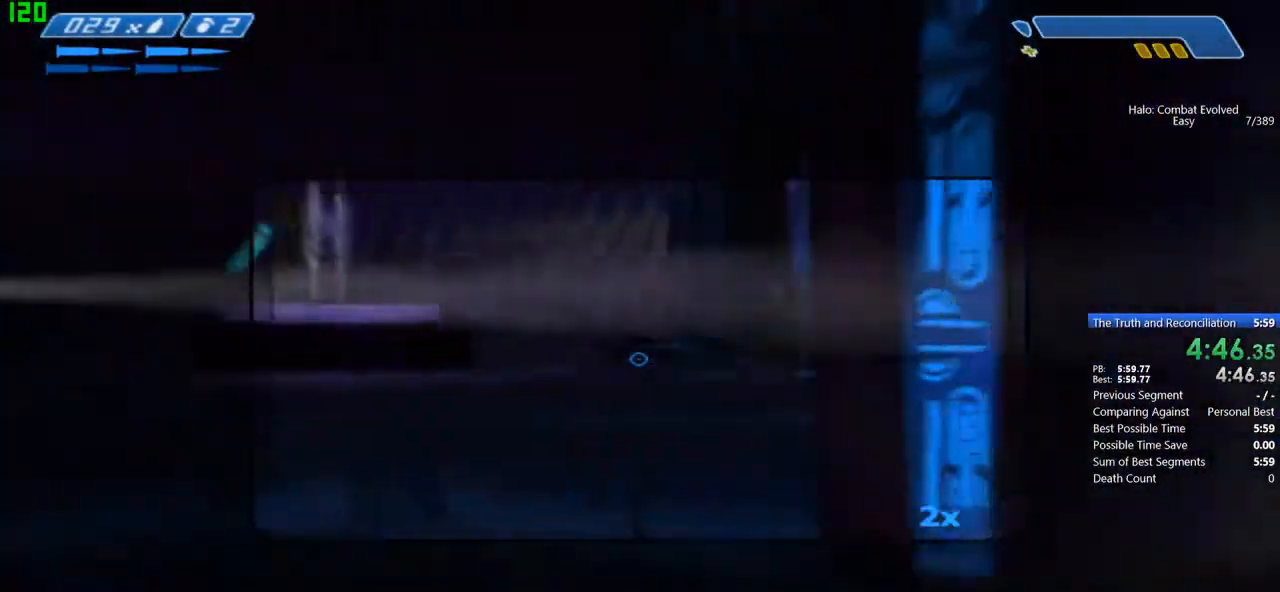
{"keys": ["w"], "mouse": [], "events": [[333, "a", "up"]]}
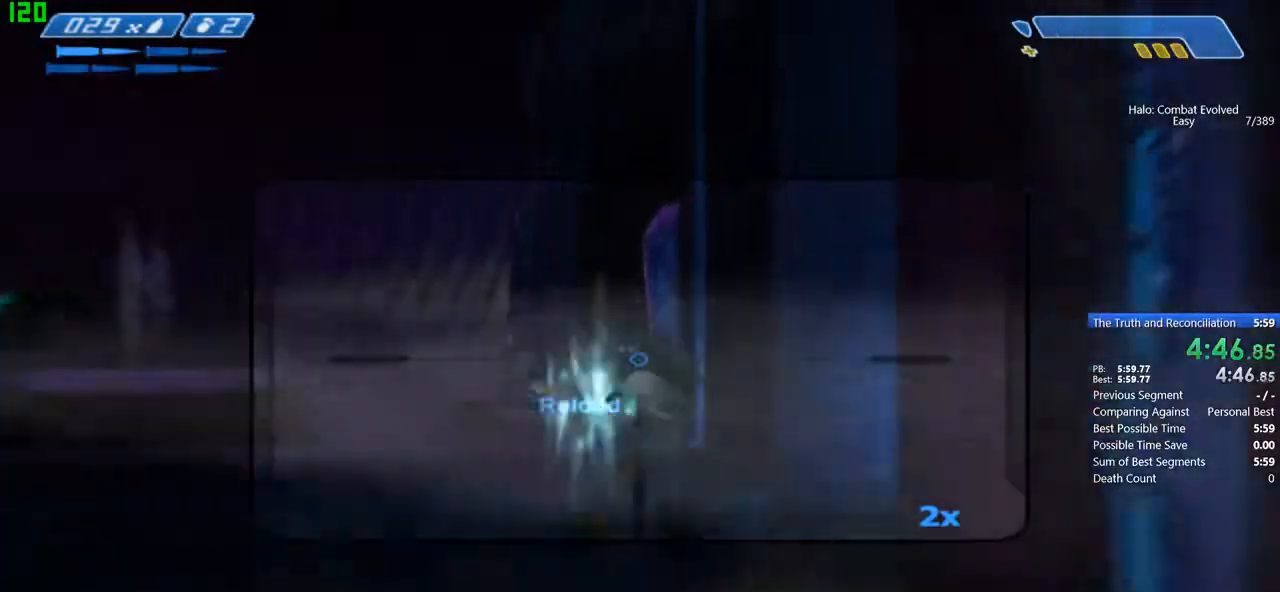
{"keys": ["r", "tab", "w"], "mouse": [], "events": [[301, "r", "down"], [401, "r", "up"], [467, "r", "down"], [501, "tab", "down"]]}
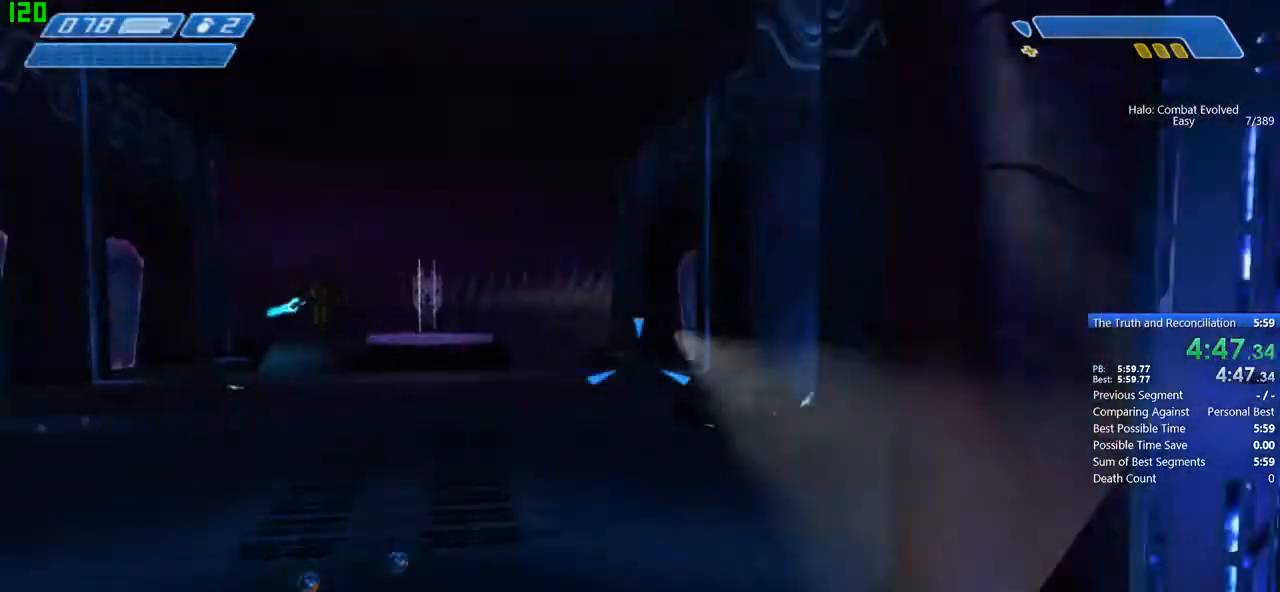
{"keys": ["d", "s"], "mouse": [], "events": [[66, "r", "up"], [167, "tab", "up"], [167, "w", "up"], [200, "d", "down"], [300, "s", "down"]]}
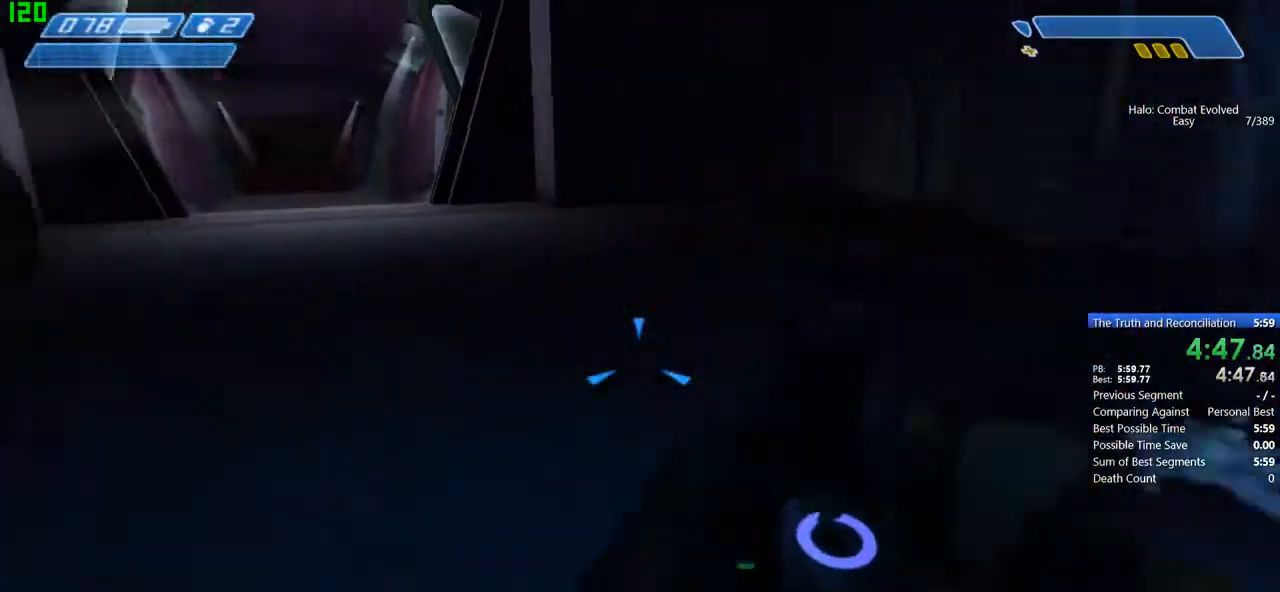
{"keys": ["d", "s"], "mouse": [], "events": [[100, "d", "up"], [167, "d", "down"]]}
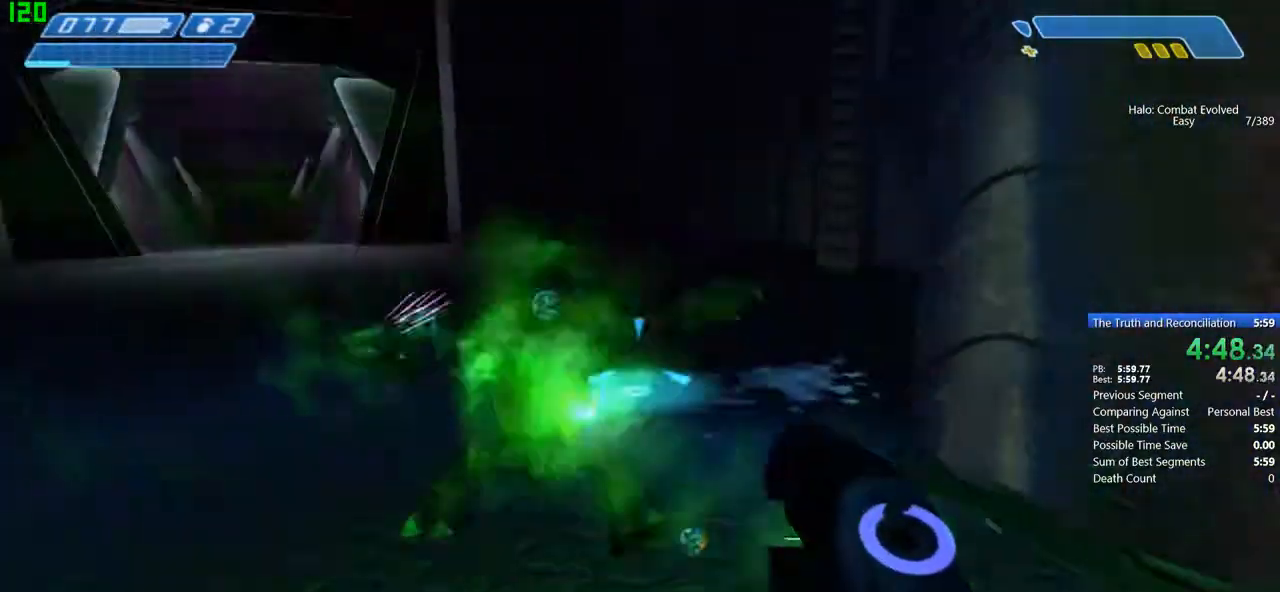
{"keys": ["s"], "mouse": [], "events": [[267, "d", "up"]]}
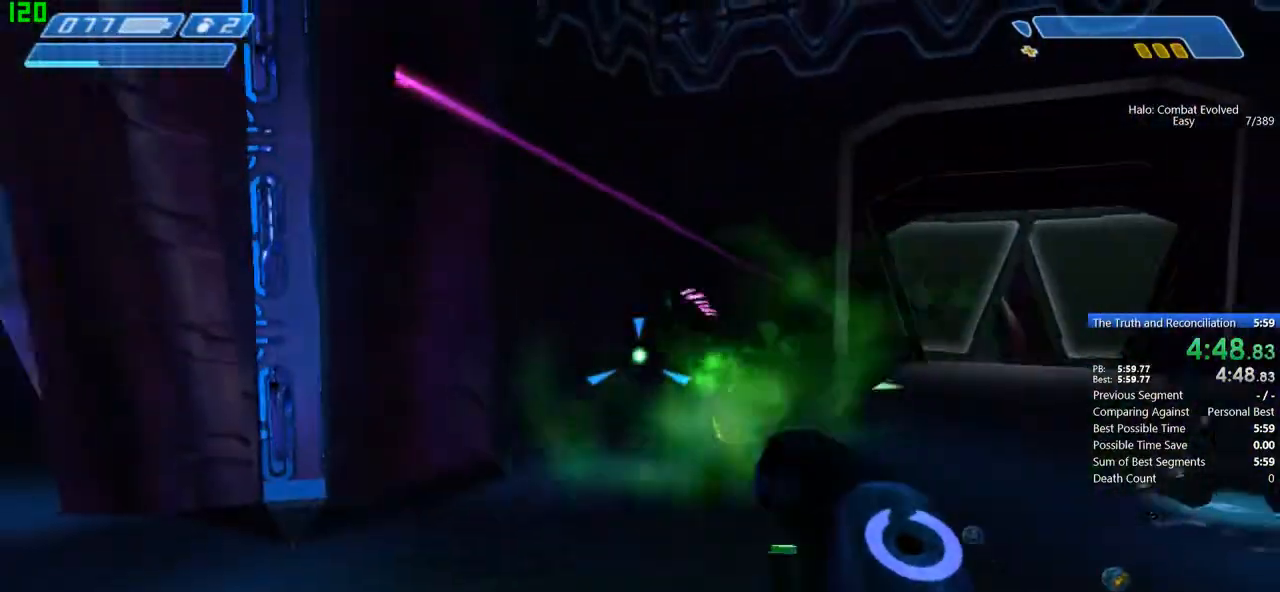
{"keys": ["a", "s"], "mouse": [], "events": [[34, "a", "down"], [134, "a", "up"], [367, "a", "down"]]}
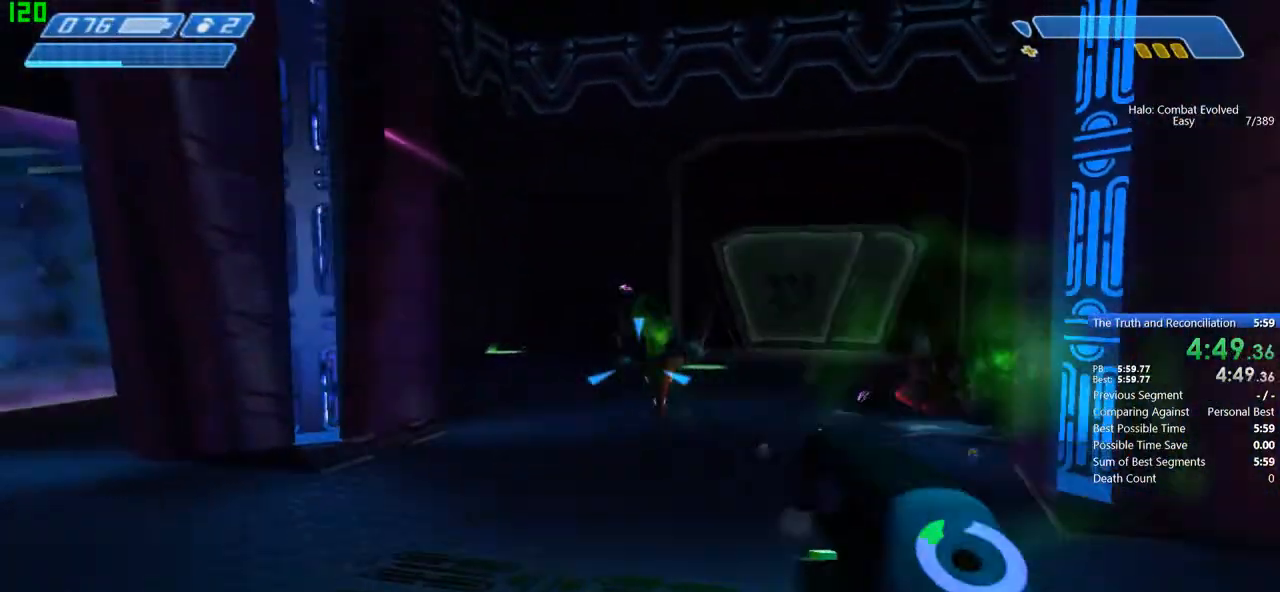
{"keys": ["d", "w"], "mouse": [], "events": [[167, "a", "up"], [167, "d", "down"], [300, "s", "up"], [433, "w", "down"]]}
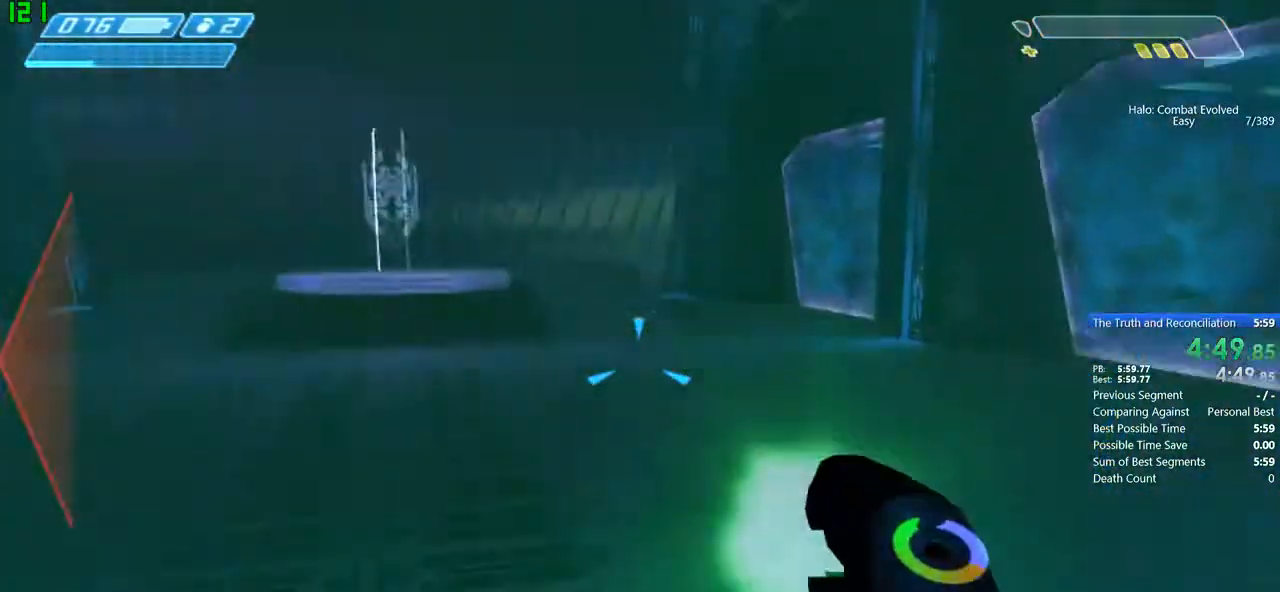
{"keys": ["d", "s"], "mouse": [], "events": [[134, "d", "up"], [234, "d", "down"], [301, "w", "up"], [401, "s", "down"]]}
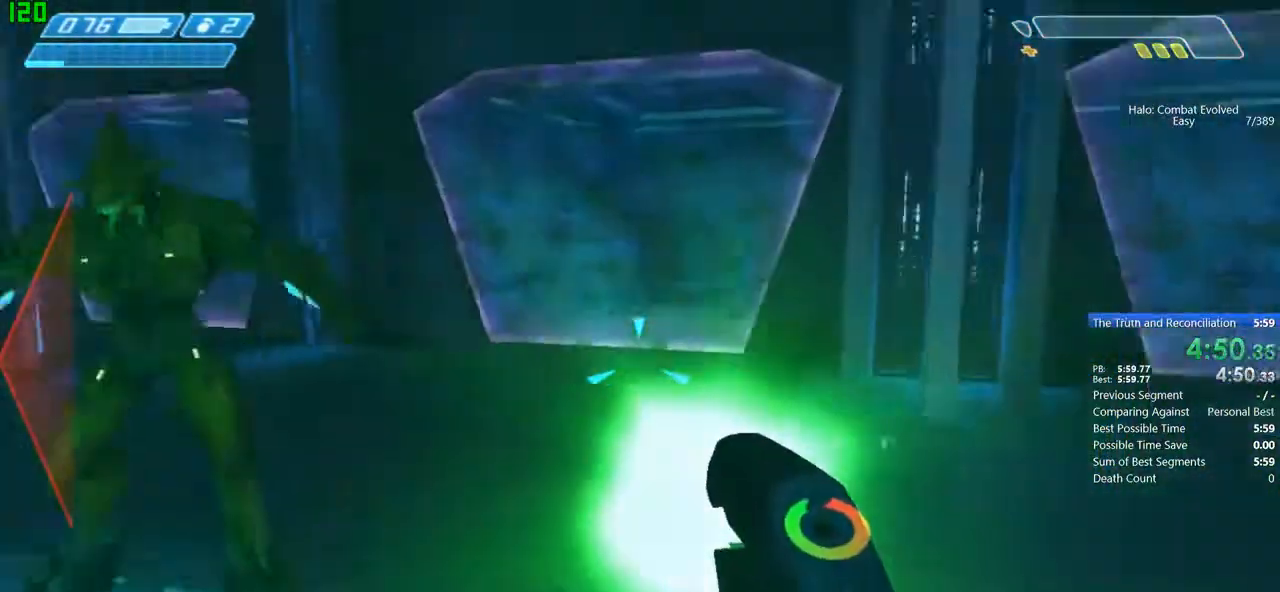
{"keys": ["d"], "mouse": [], "events": [[367, "tab", "down"], [433, "s", "up"], [467, "tab", "up"]]}
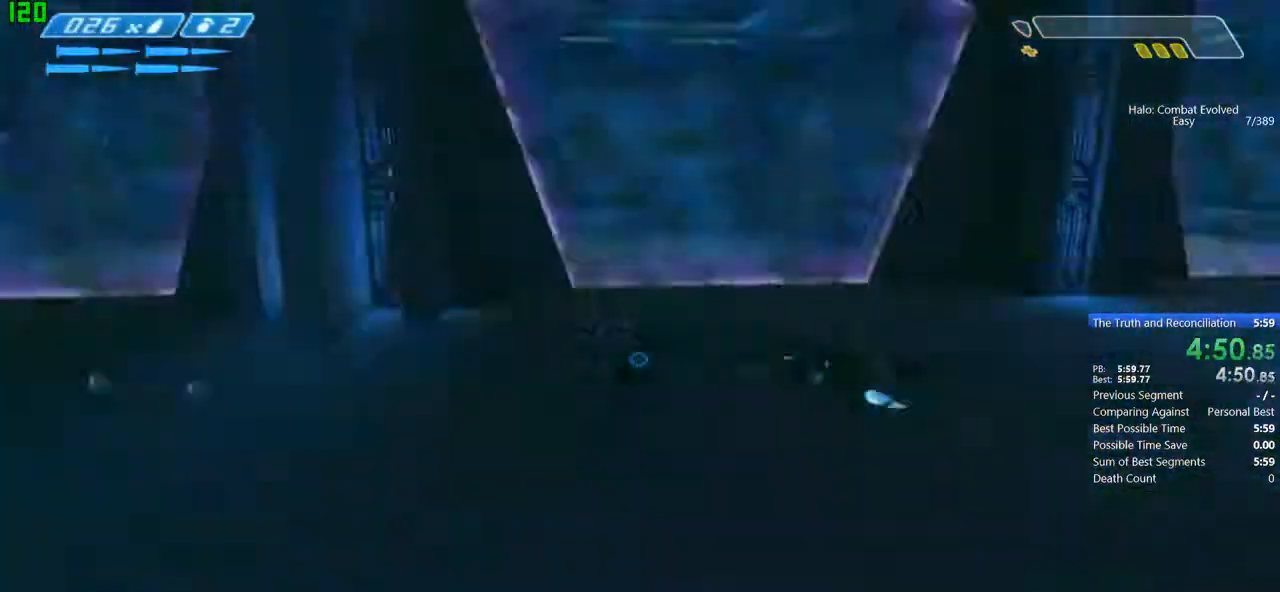
{"keys": ["w"], "mouse": [], "events": [[34, "w", "down"], [100, "d", "up"]]}
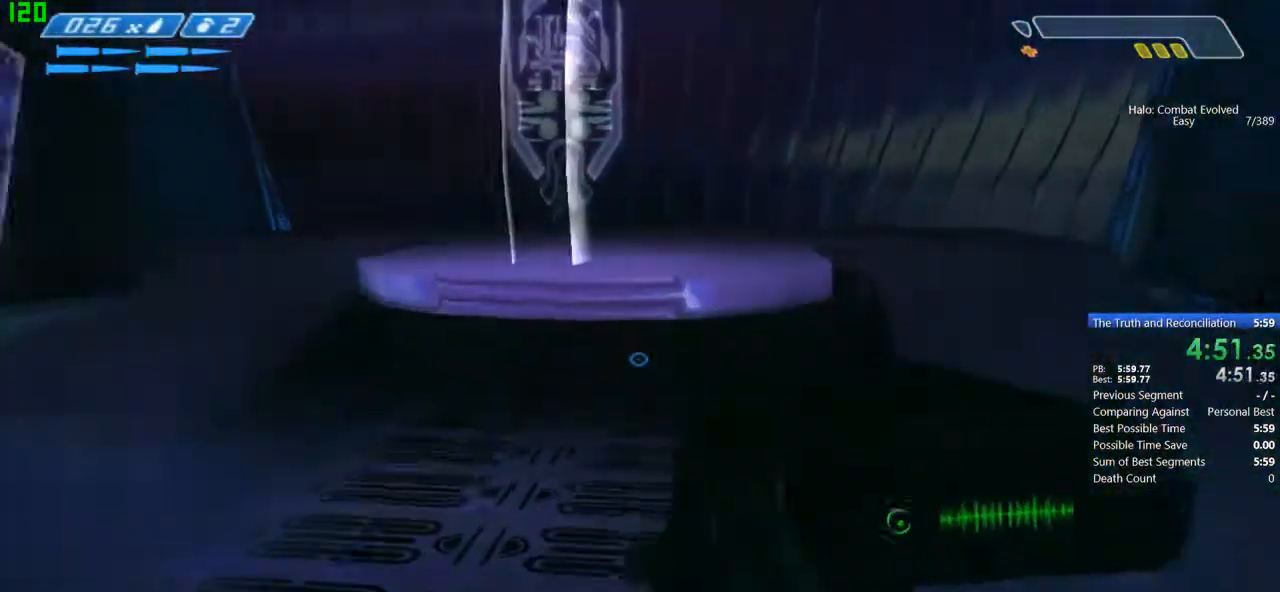
{"keys": ["d", "s"], "mouse": [], "events": [[200, "space", "down"], [233, "d", "down"], [300, "w", "up"], [333, "space", "up"], [400, "s", "down"]]}
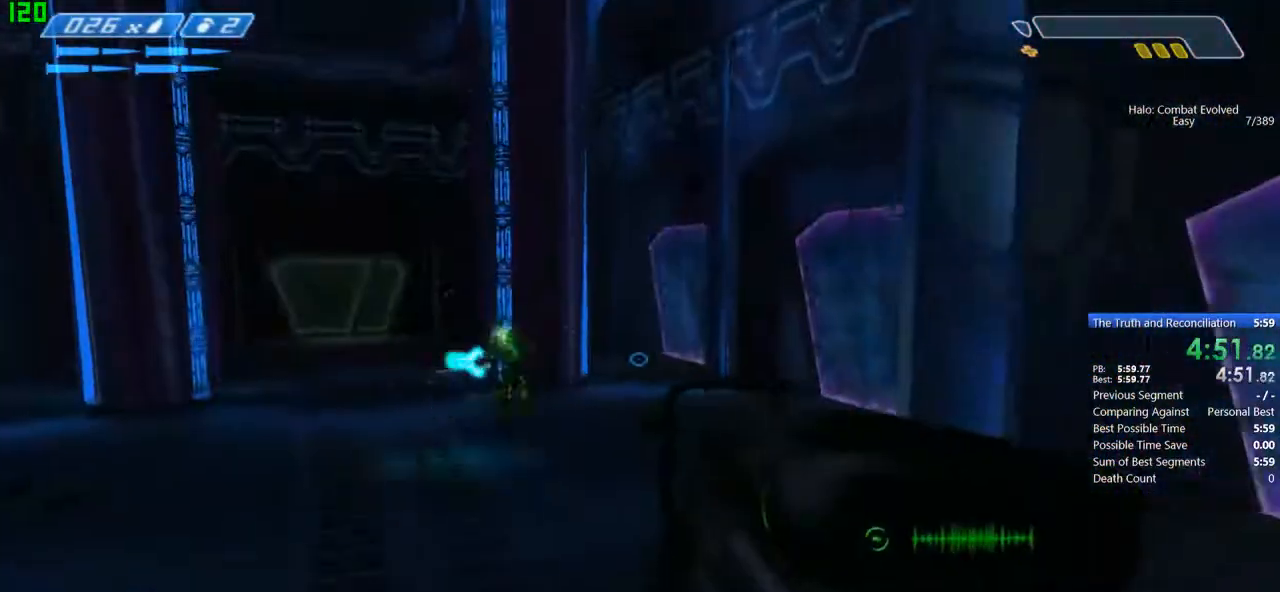
{"keys": ["d", "s"], "mouse": [], "events": [[34, "d", "up"], [334, "d", "down"]]}
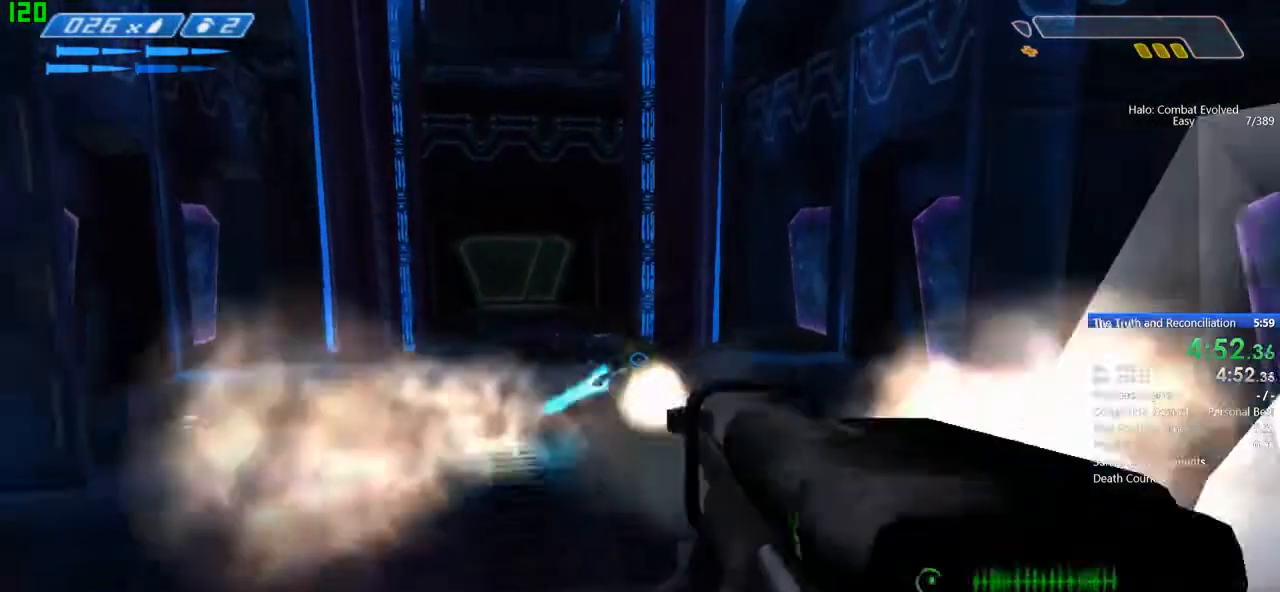
{"keys": ["w"], "mouse": [], "events": [[167, "s", "up"], [233, "d", "up"], [300, "w", "down"]]}
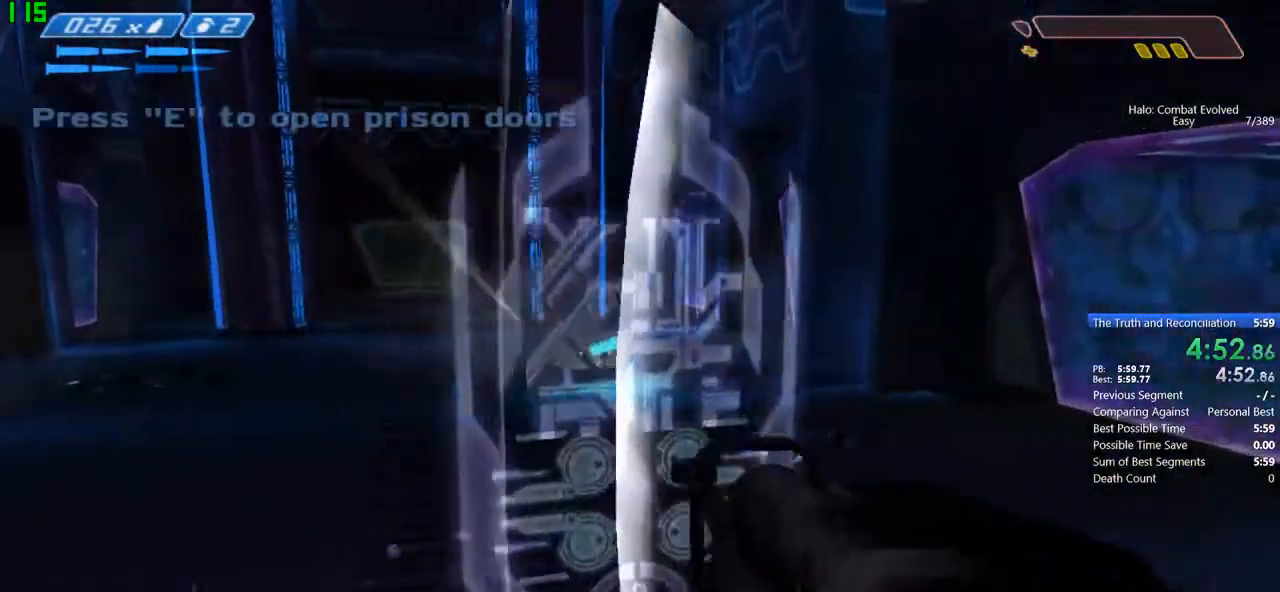
{"keys": ["w"], "mouse": [], "events": [[34, "e", "down"], [200, "e", "up"], [267, "e", "down"], [401, "e", "up"]]}
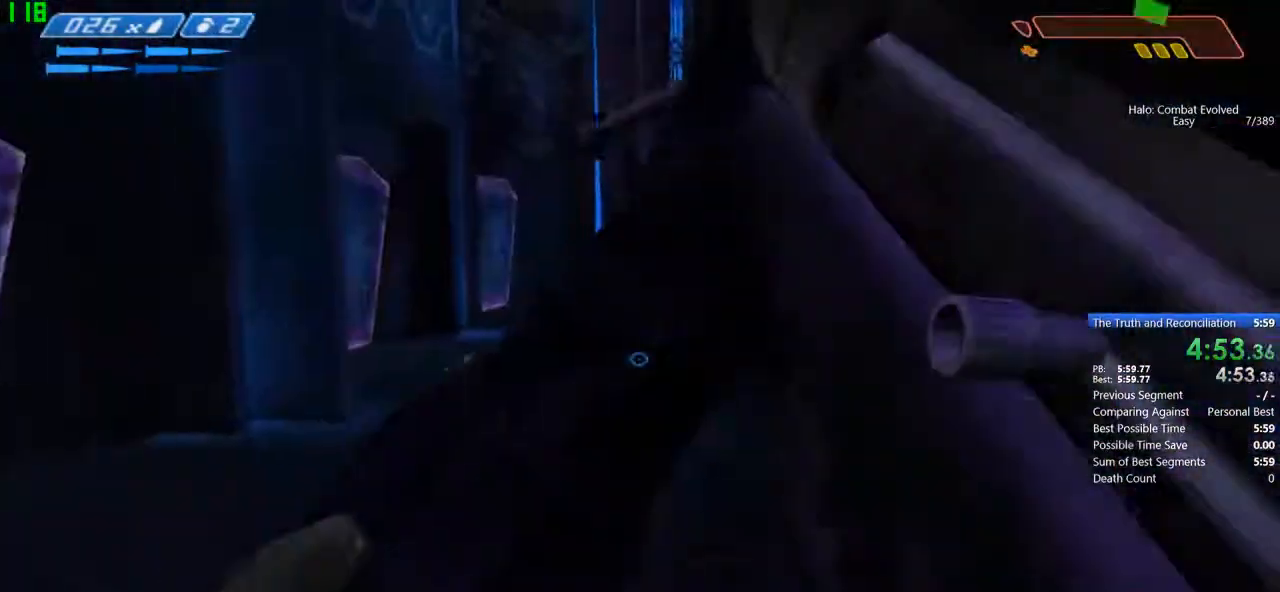
{"keys": ["w"], "mouse": [], "events": [[100, "r", "down"], [233, "r", "up"]]}
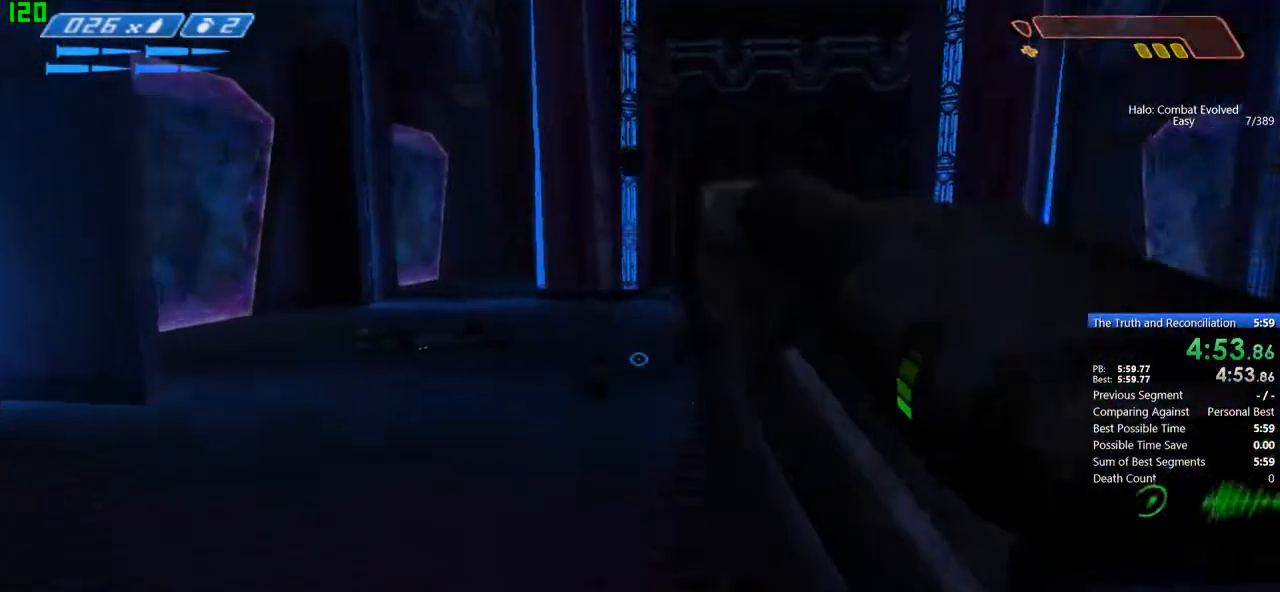
{"keys": ["w"], "mouse": [], "events": []}
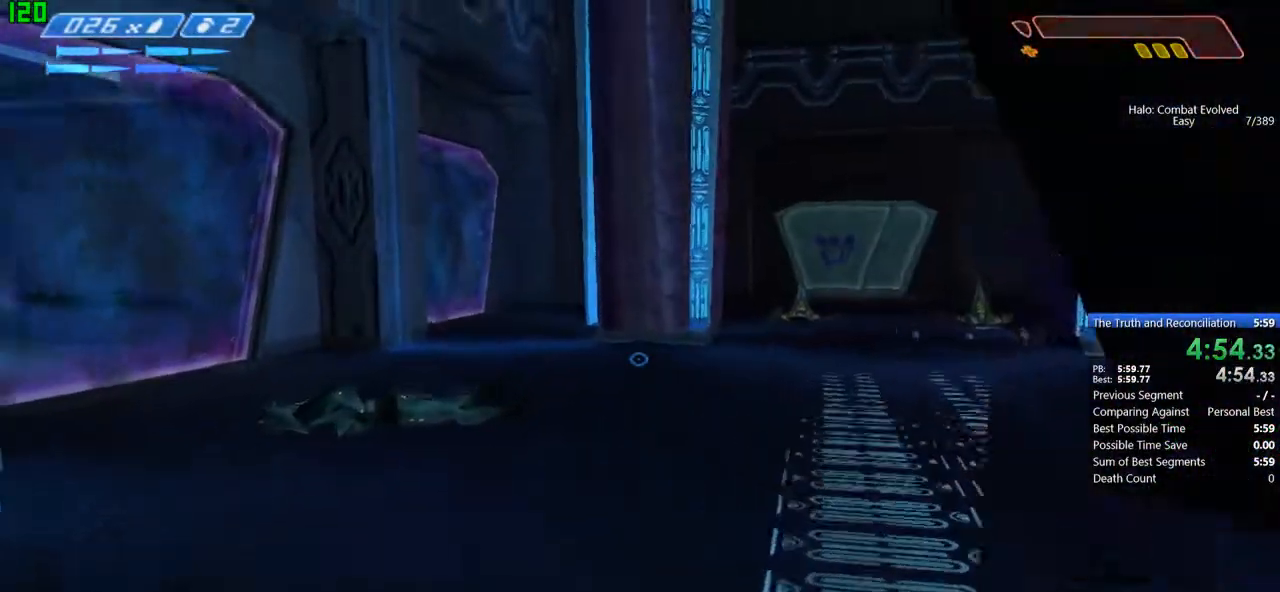
{"keys": ["w"], "mouse": [], "events": []}
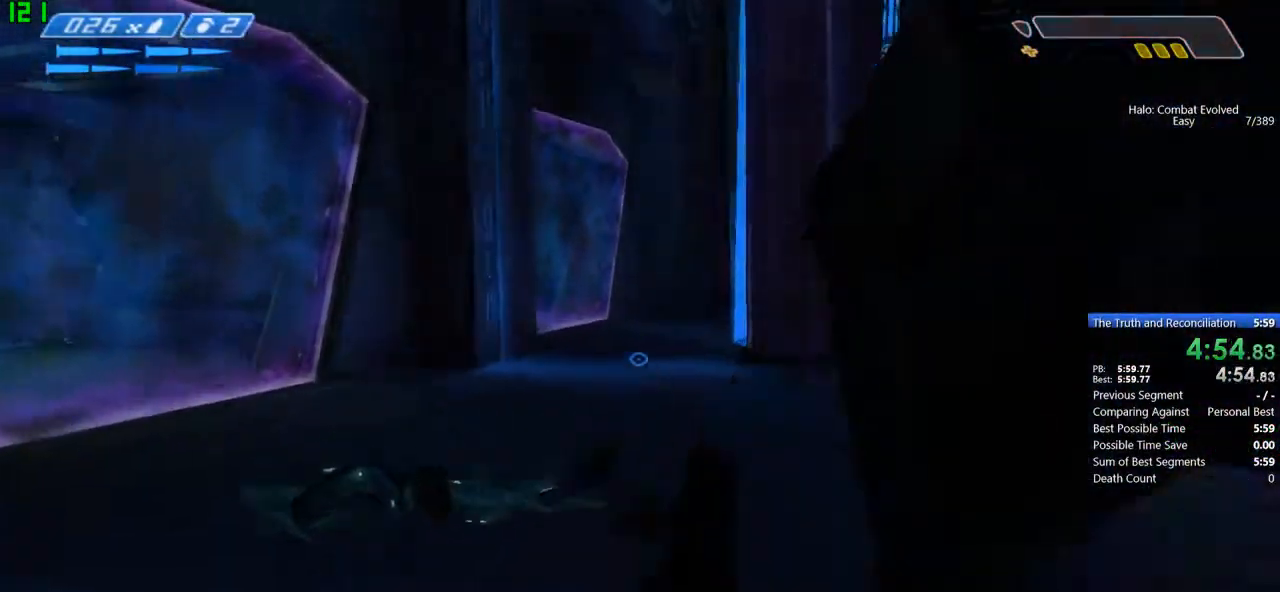
{"keys": ["w"], "mouse": [], "events": [[34, "f", "down"], [334, "f", "up"], [334, "tab", "down"], [501, "tab", "up"]]}
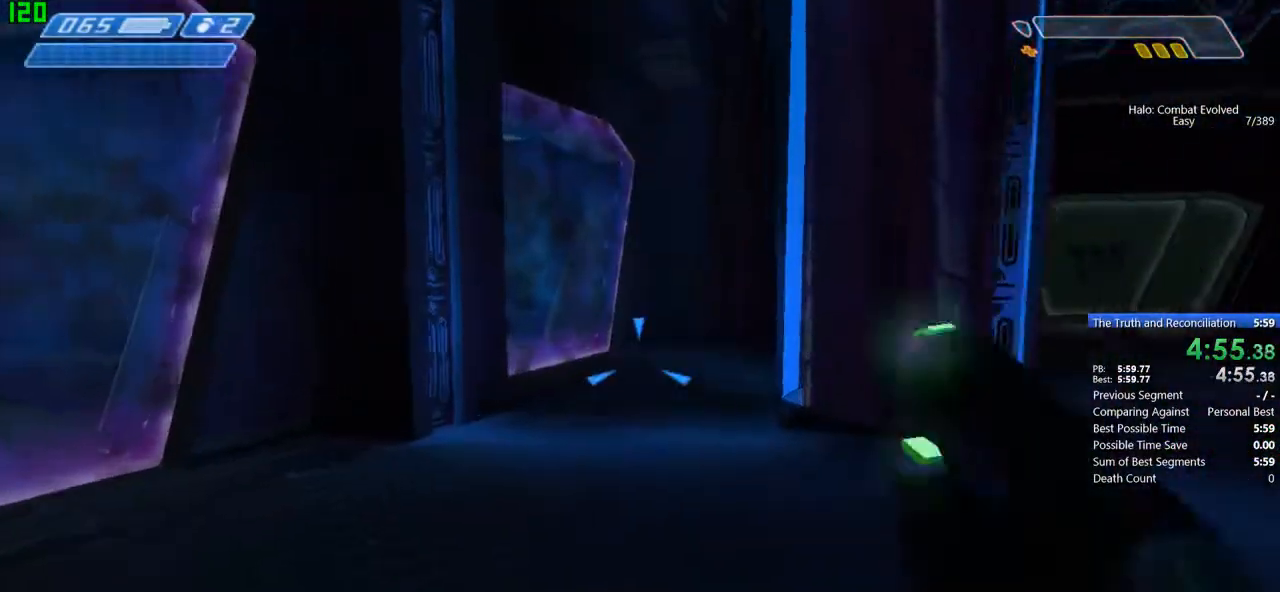
{"keys": ["w"], "mouse": [], "events": []}
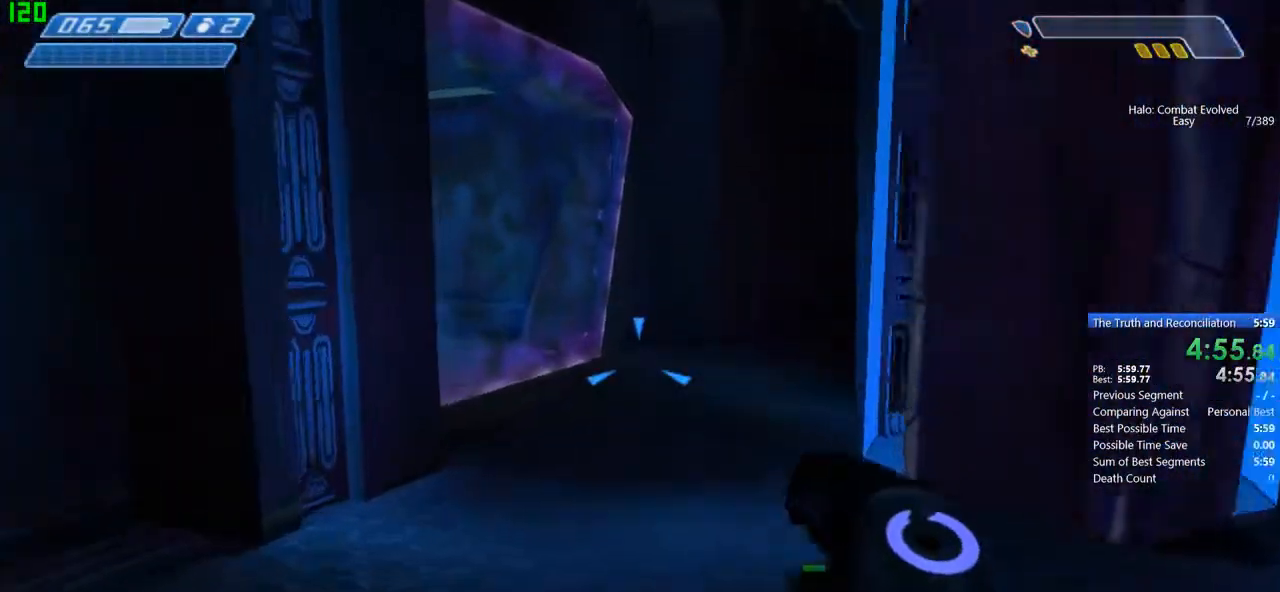
{"keys": ["w"], "mouse": [], "events": []}
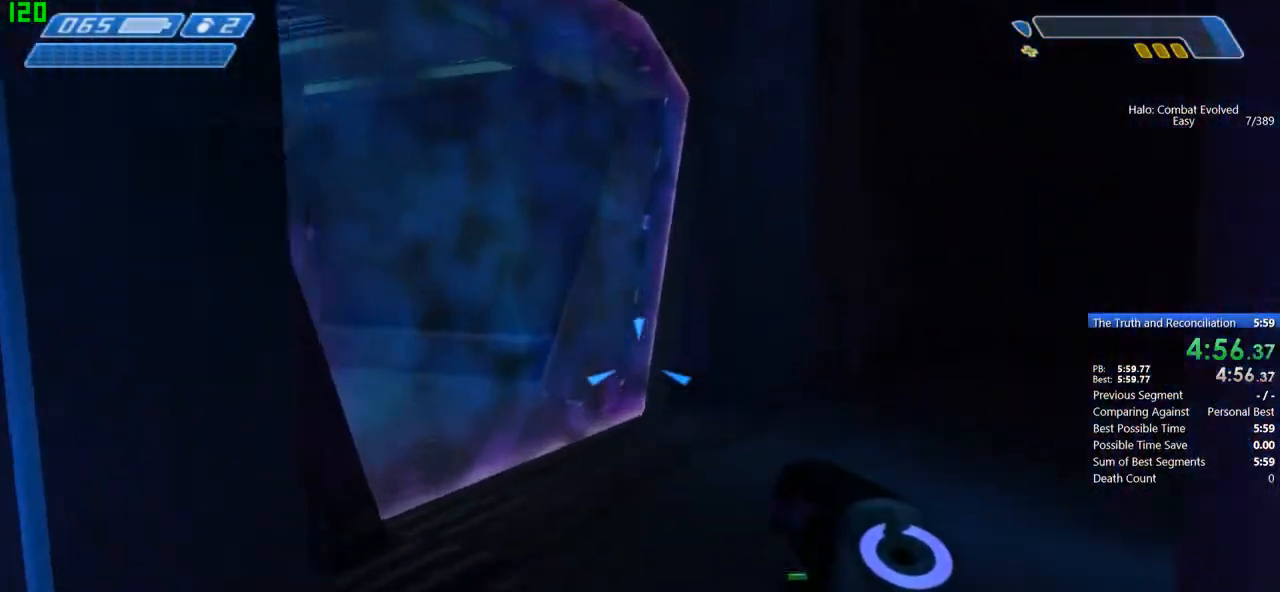
{"keys": ["tab", "w"], "mouse": [], "events": [[433, "tab", "down"]]}